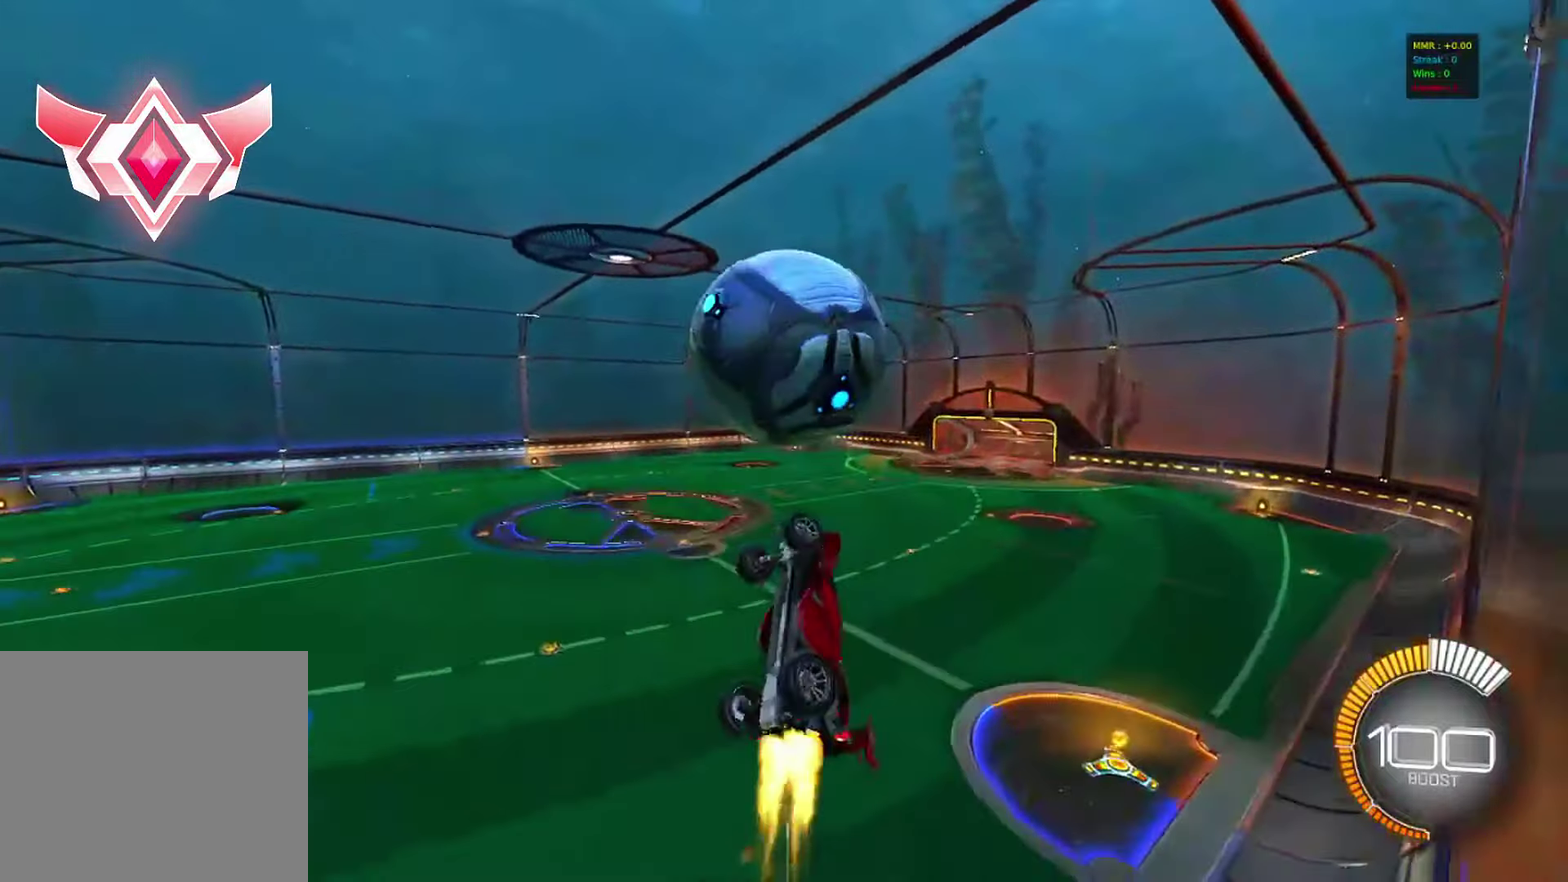
Gameplay with a controller (PlayStation layout); each line is a JSON object with the inputs held at the frame after it (dt_ms = milliseconds from this image to that frame). "events" lists button and stick changes between this image and that frame as [ms after this image, input, new state], when the widget could be followed in between. This document gives stick clicks only as held states, not as events. Not read: R1 R3 right_stick.
{"dt_ms": 800, "buttons": ["CIRCLE"], "left_stick": "right"}
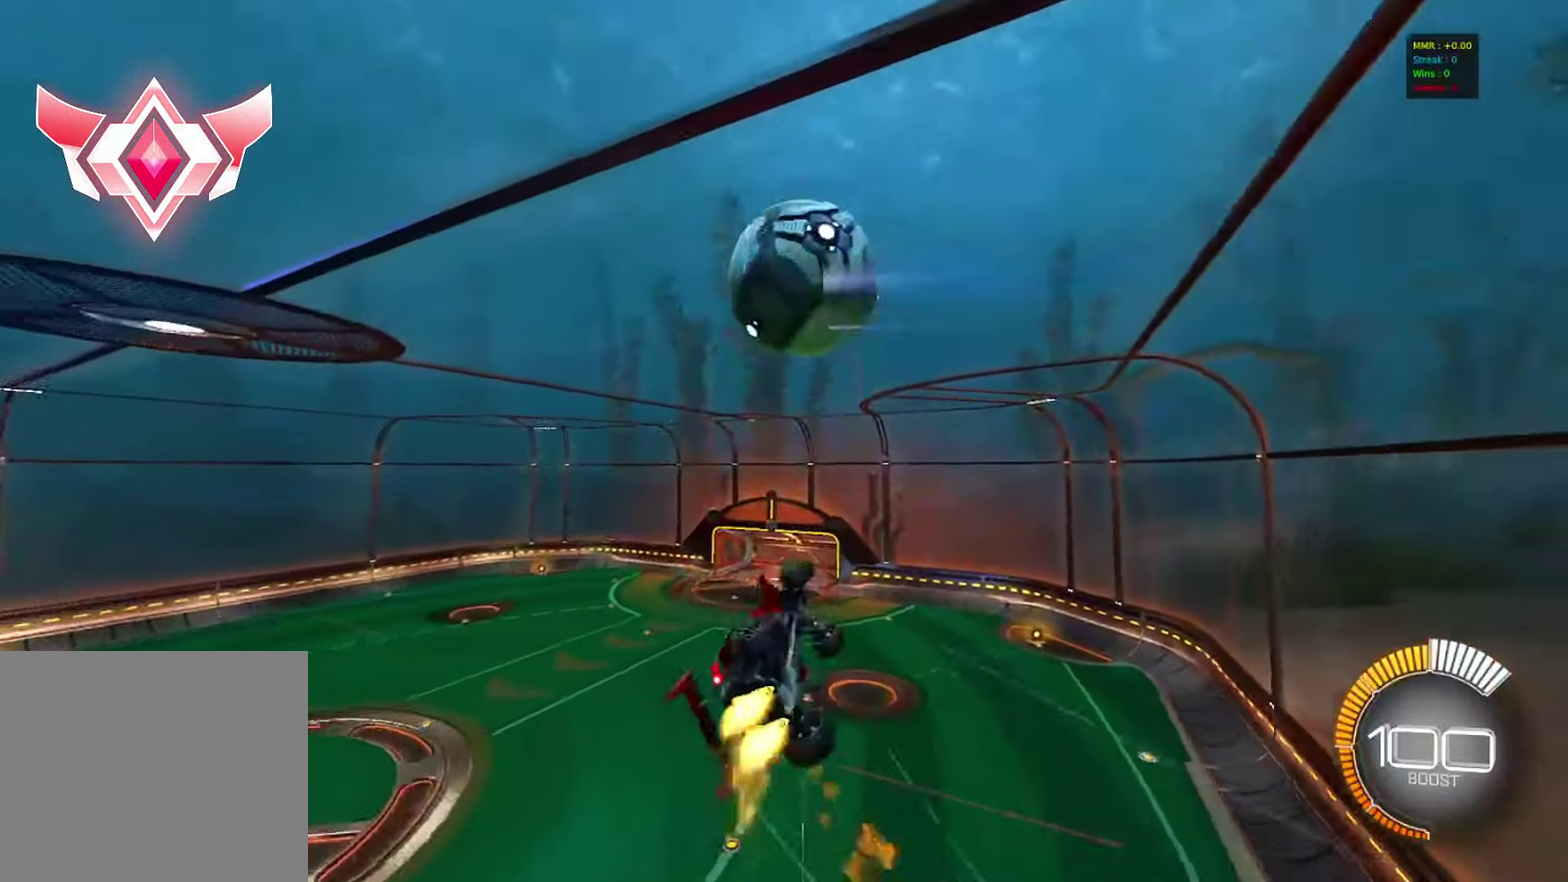
{"dt_ms": 300, "buttons": ["CIRCLE"], "left_stick": "down"}
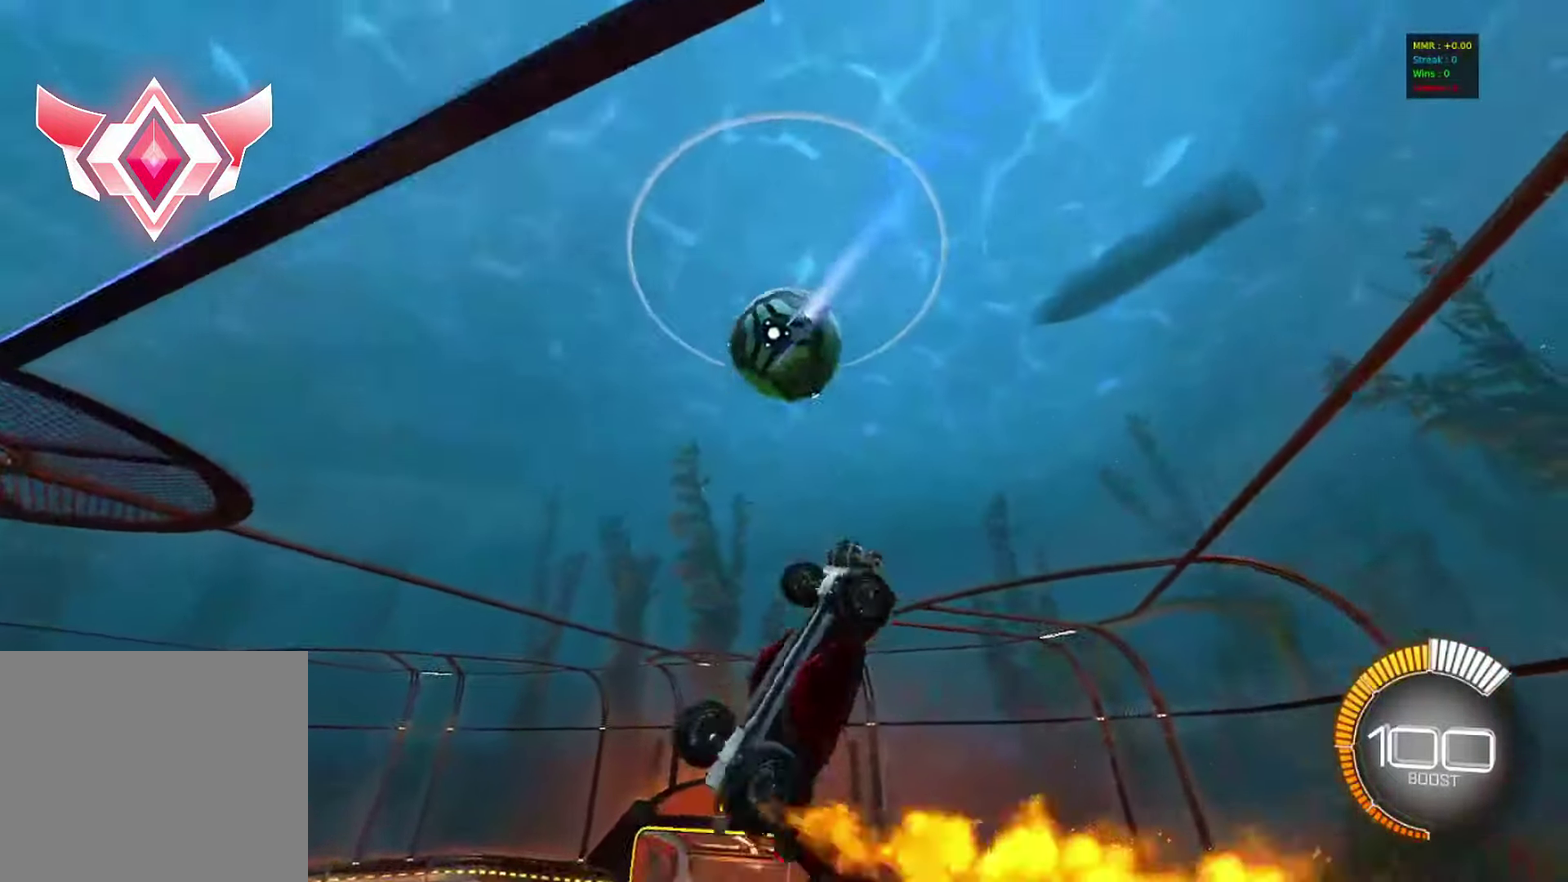
{"dt_ms": 500, "buttons": ["CIRCLE"], "left_stick": "down-left", "events": [[17, "CIRCLE", "up"], [50, "left_stick", "right"], [117, "left_stick", "up-right"], [300, "CIRCLE", "down"], [333, "left_stick", "down-left"]]}
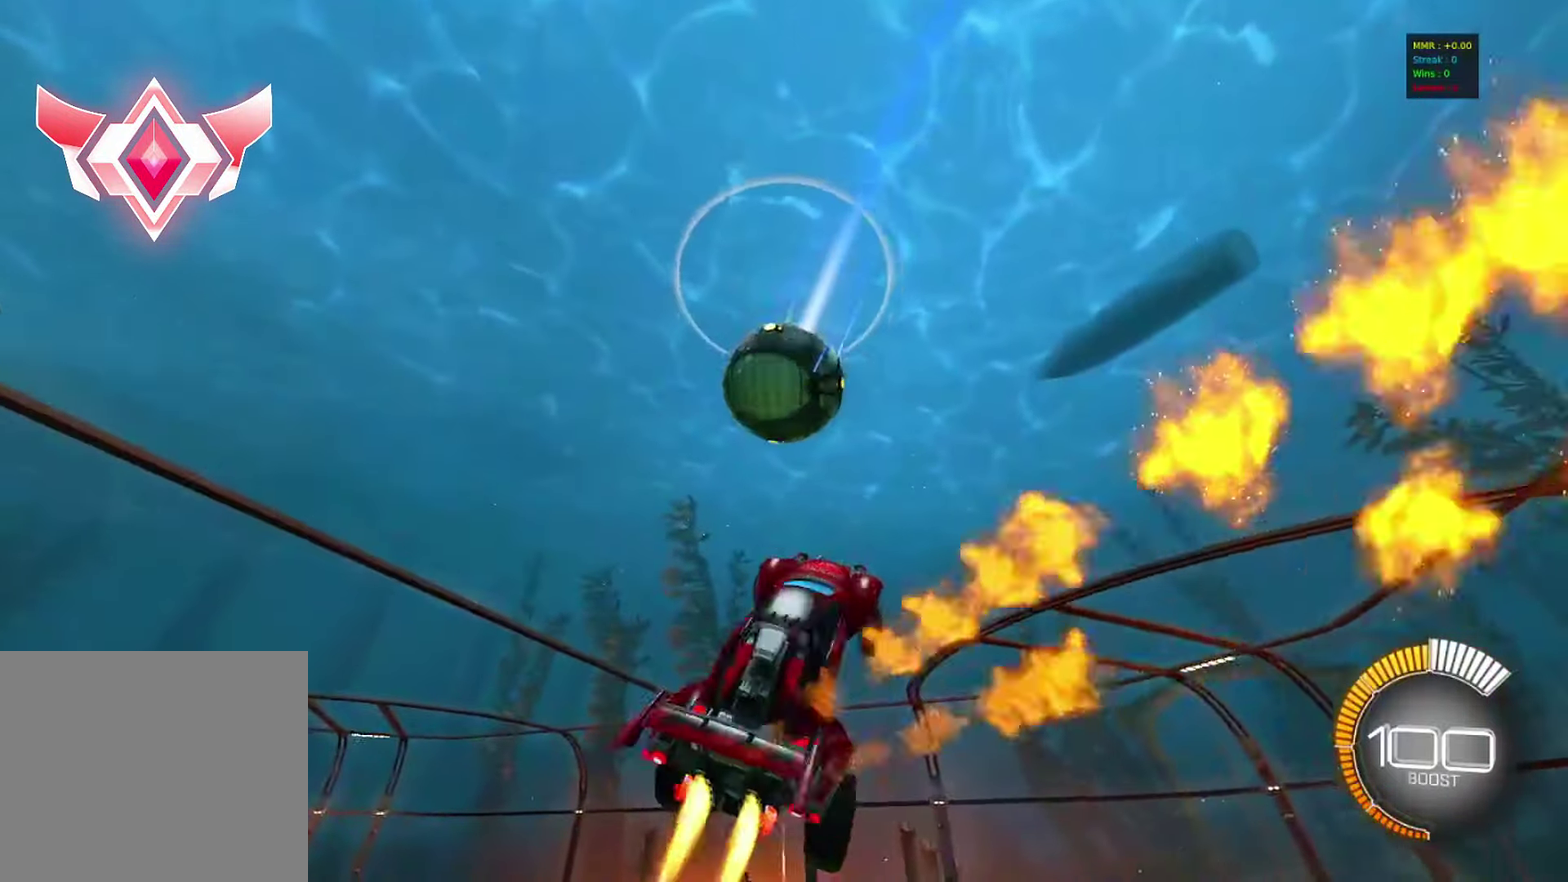
{"dt_ms": 500, "buttons": ["CIRCLE"], "left_stick": "down-left", "events": [[17, "CIRCLE", "up"], [117, "left_stick", "down"], [167, "CIRCLE", "down"], [267, "left_stick", "down-left"]]}
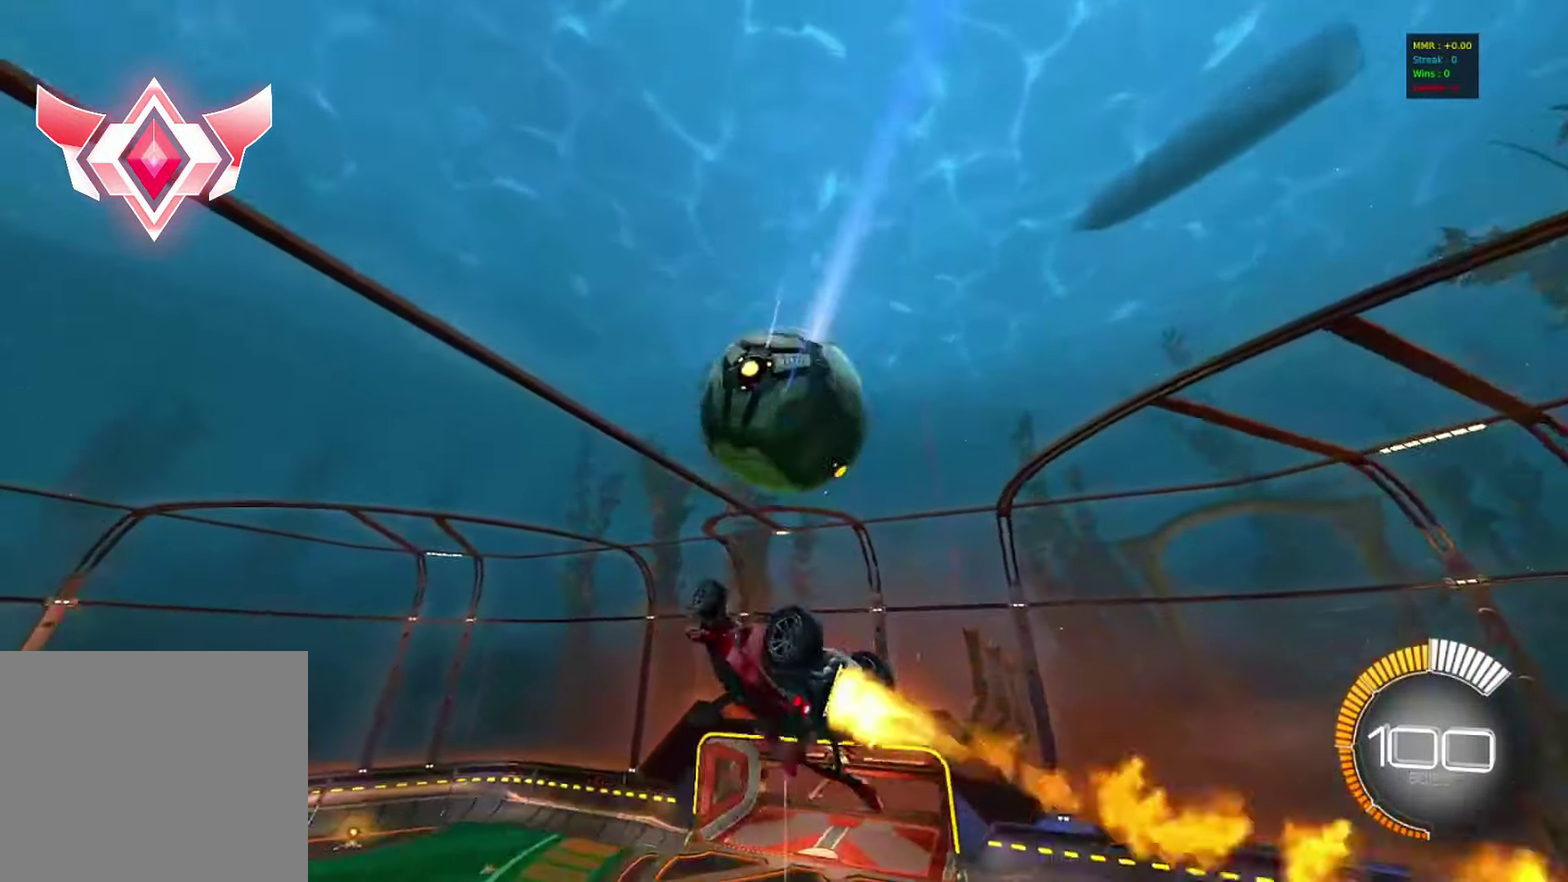
{"dt_ms": 300, "buttons": ["CIRCLE"], "left_stick": "up-right", "events": [[17, "CIRCLE", "up"], [33, "left_stick", "up-right"], [67, "L1", "down"], [150, "L1", "up"], [183, "CIRCLE", "down"], [183, "left_stick", "center"], [283, "left_stick", "up-right"]]}
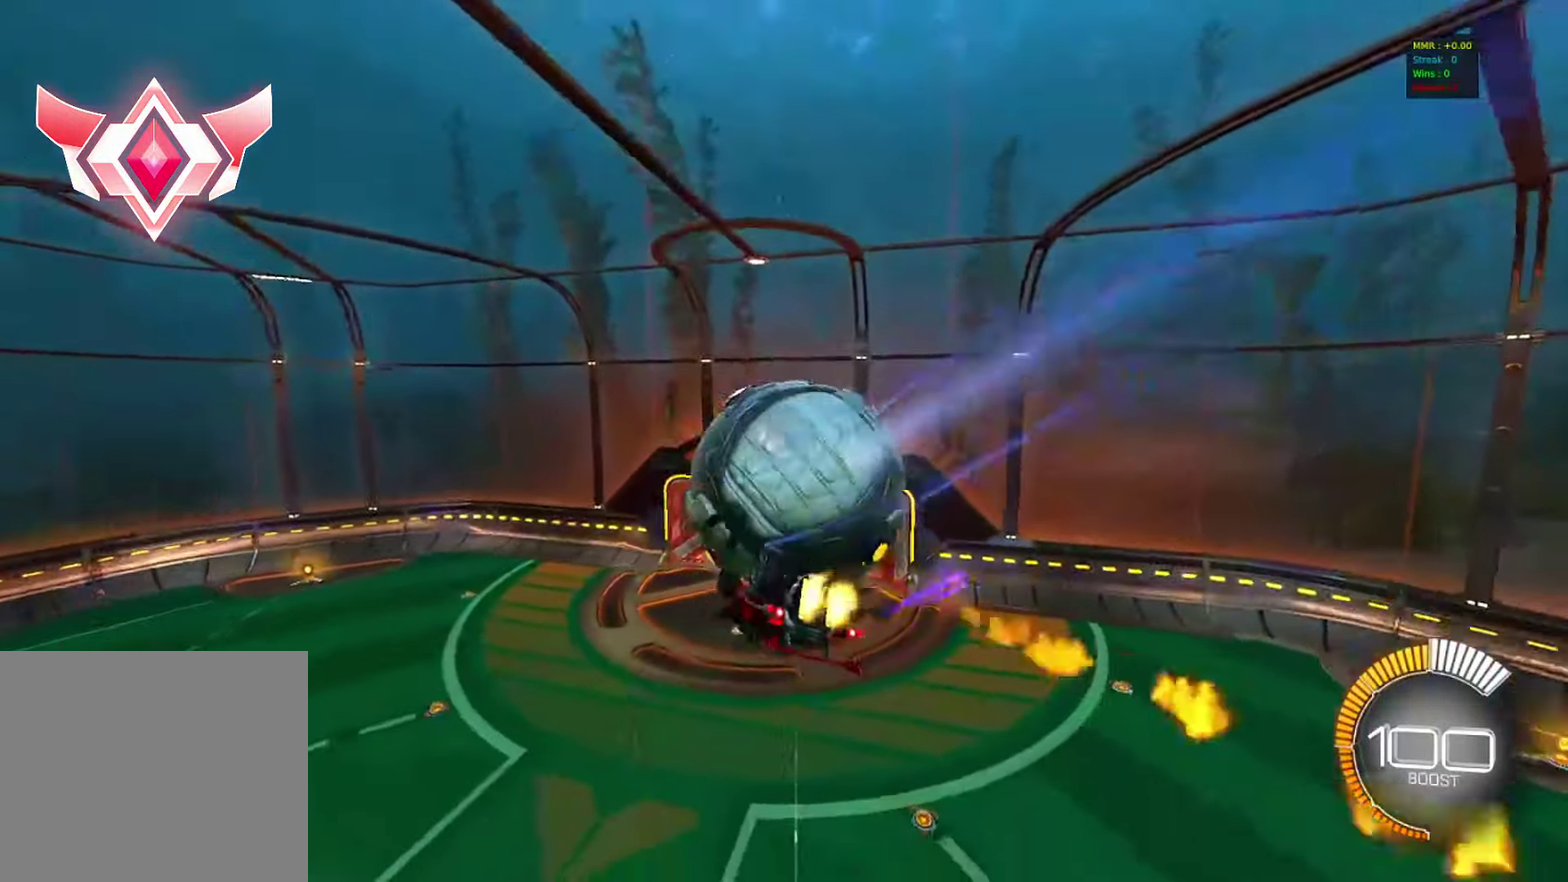
{"dt_ms": 800, "buttons": ["L1"], "left_stick": "right", "events": [[17, "L1", "down"], [50, "CROSS", "down"], [117, "L1", "up"], [133, "CROSS", "up"], [150, "left_stick", "down-right"], [183, "CROSS", "down"], [300, "CROSS", "up"], [400, "CIRCLE", "up"], [467, "left_stick", "right"], [550, "left_stick", "down-right"], [717, "L1", "down"], [750, "left_stick", "right"]]}
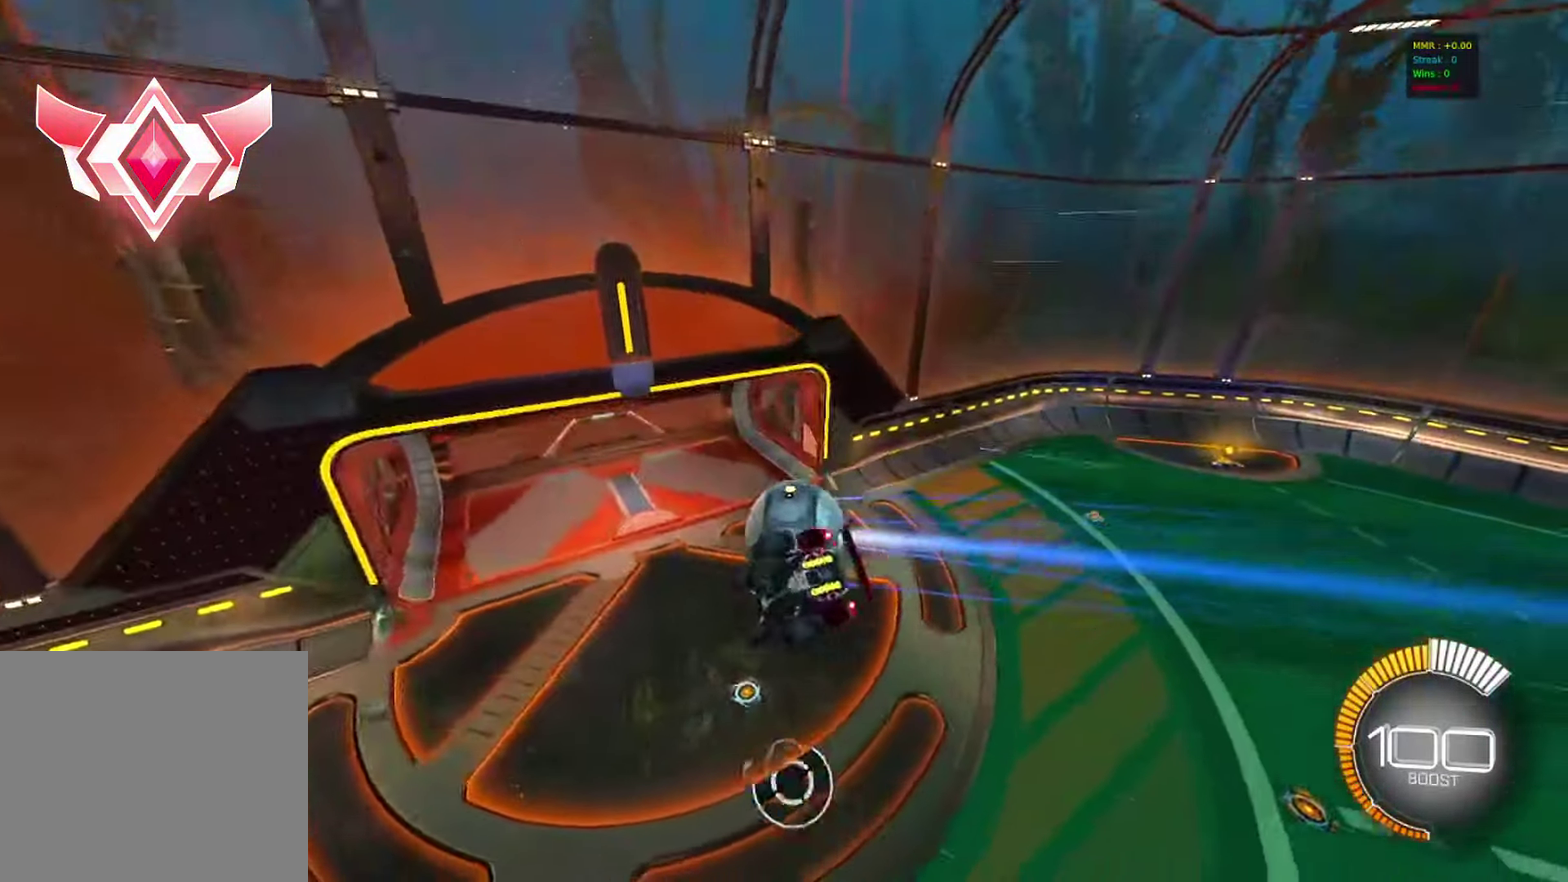
{"dt_ms": 400, "buttons": ["R2"], "left_stick": "down-left", "events": [[67, "L1", "up"], [67, "left_stick", "down-right"], [117, "left_stick", "center"], [233, "left_stick", "down-left"], [367, "R2", "down"]]}
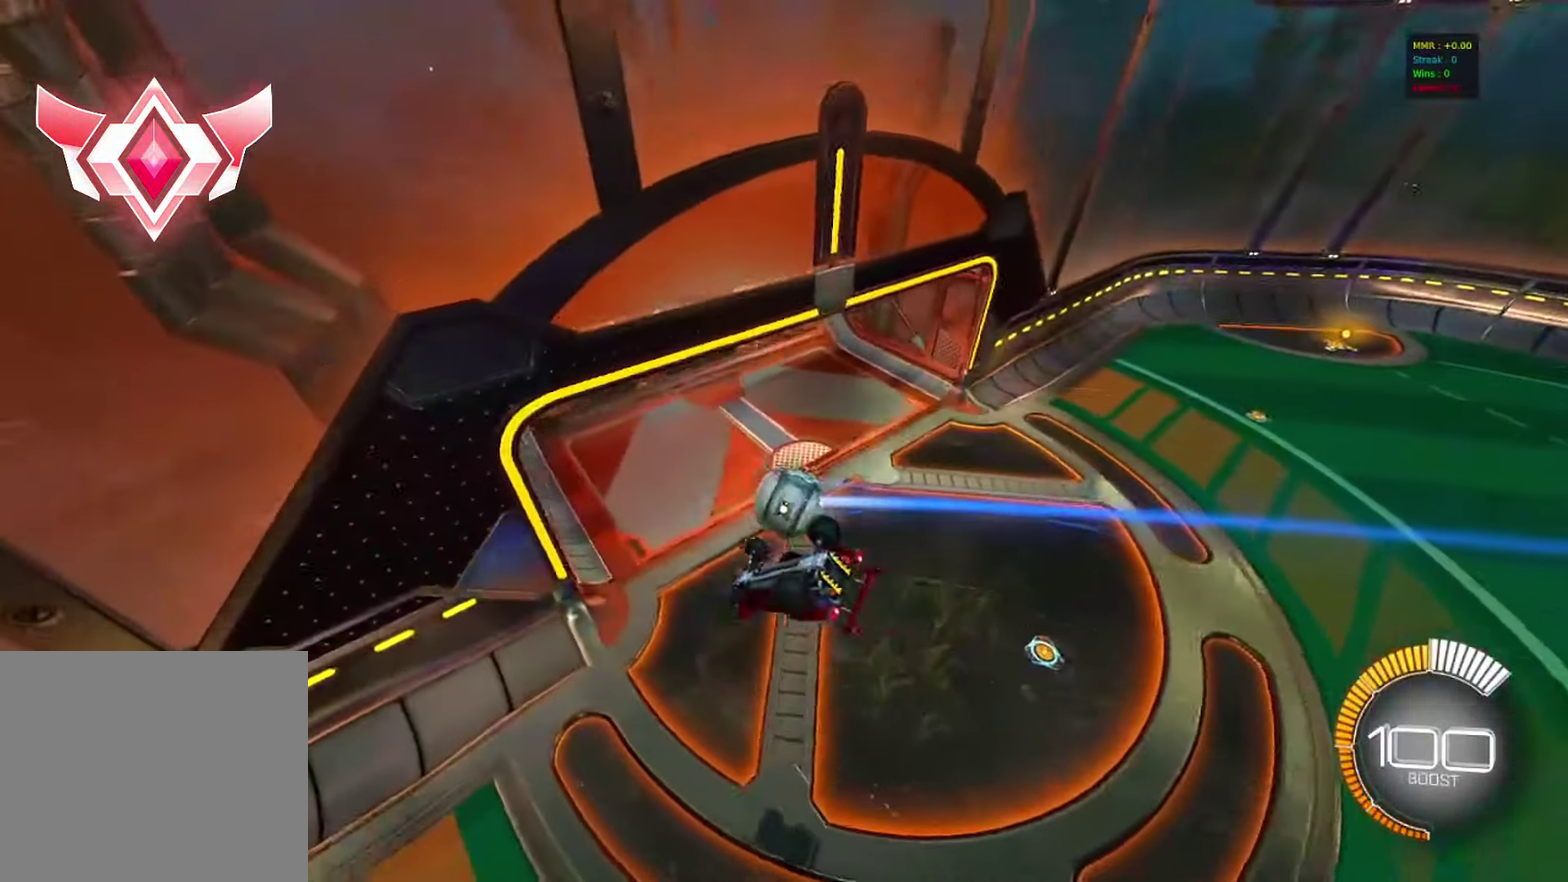
{"dt_ms": 400, "buttons": ["R2"], "left_stick": "center", "events": [[283, "left_stick", "center"]]}
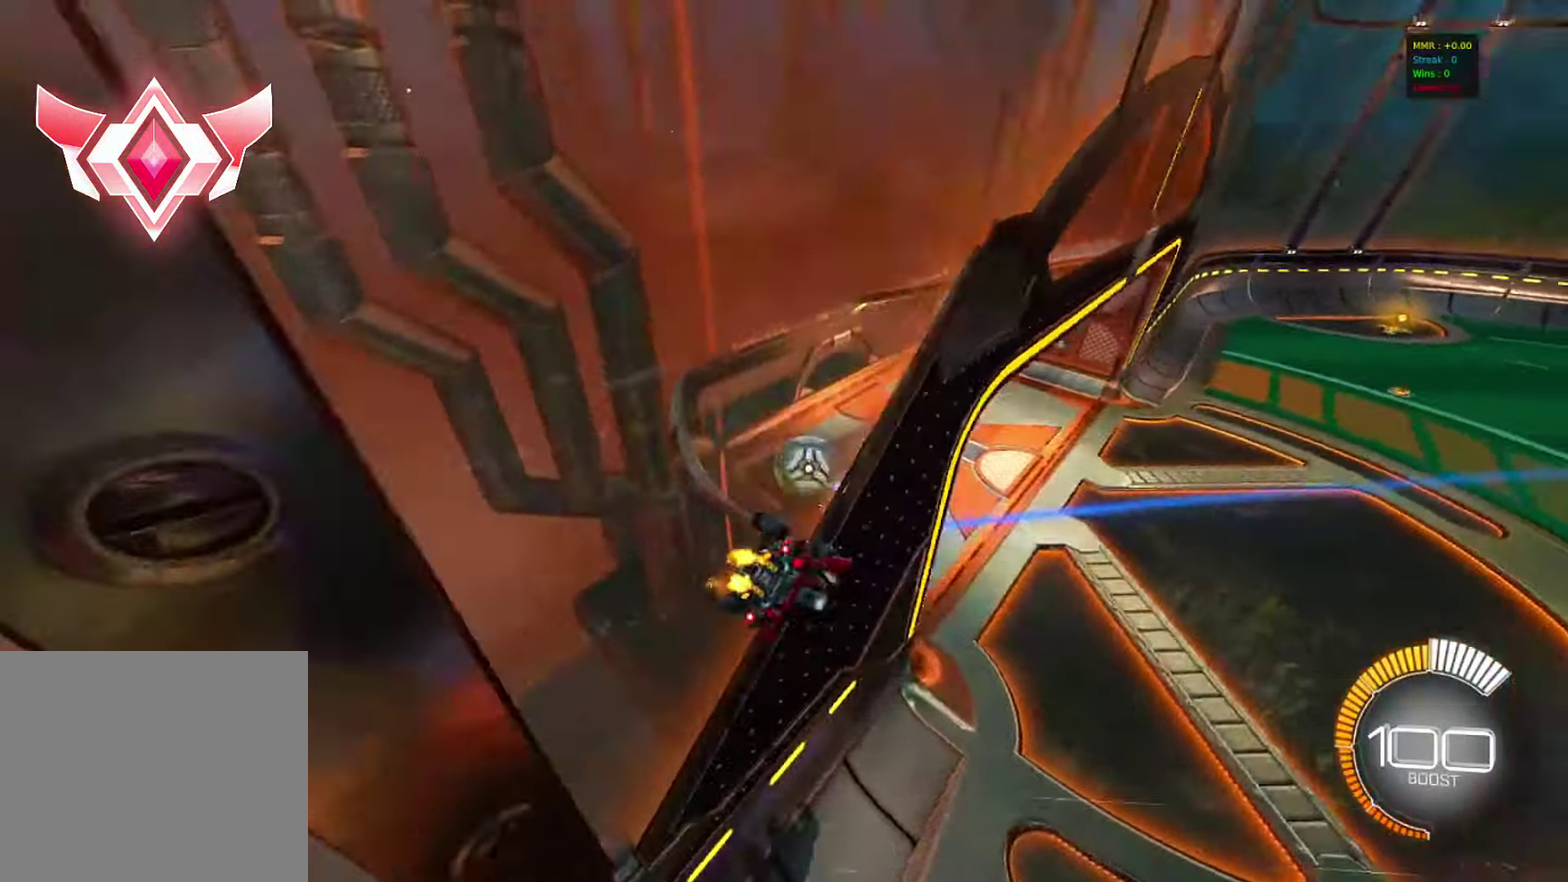
{"dt_ms": 600, "buttons": ["R2"], "left_stick": "center", "events": []}
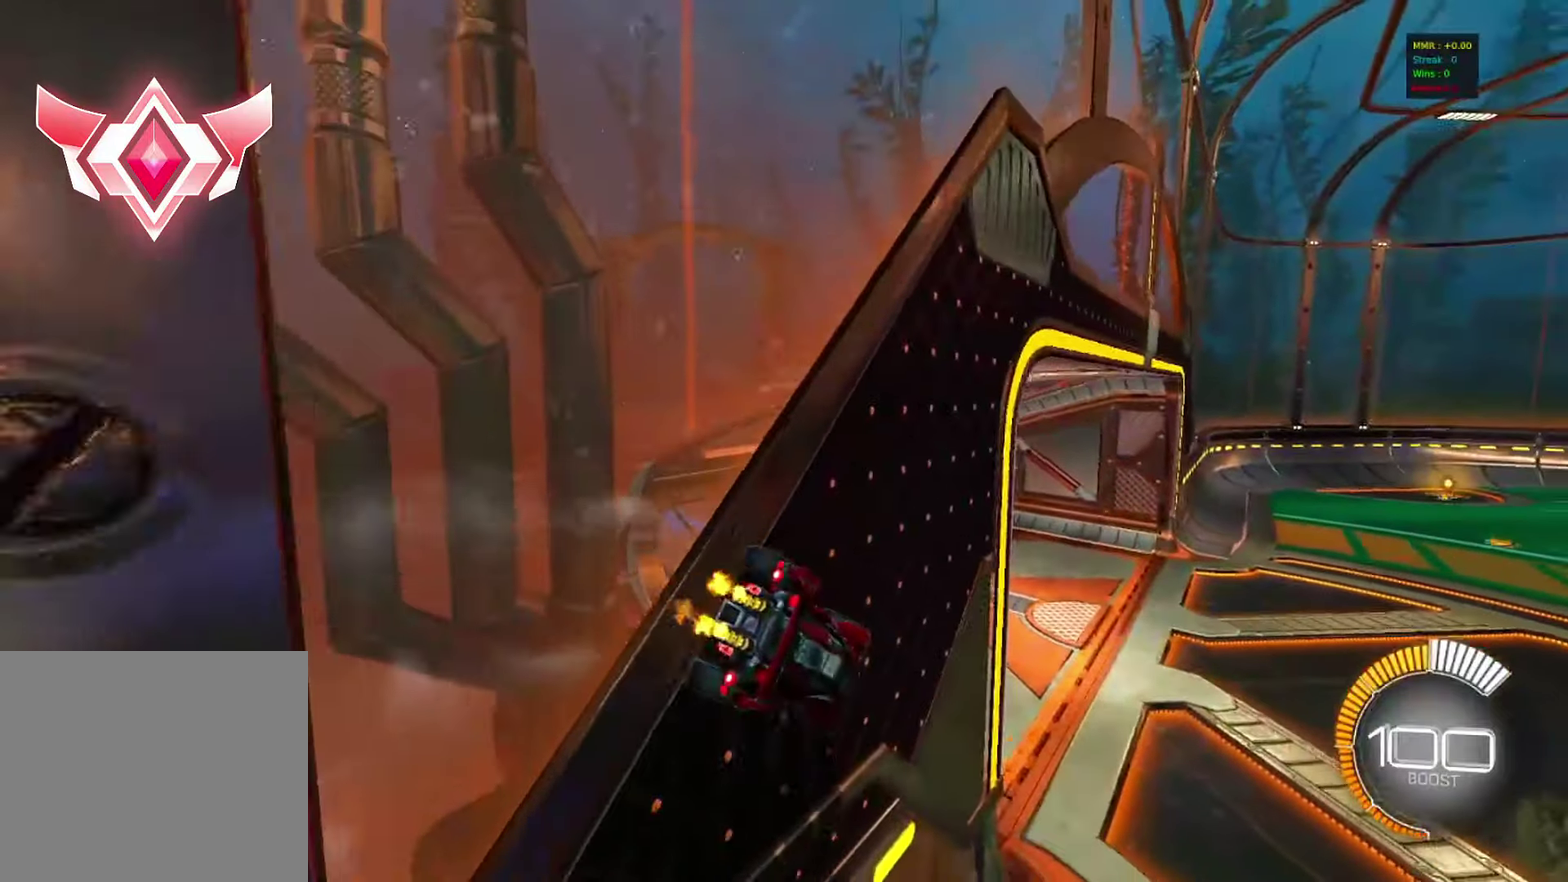
{"dt_ms": 500, "buttons": [], "left_stick": "center", "events": [[50, "CROSS", "down"], [83, "left_stick", "down-left"], [100, "R2", "up"], [250, "CROSS", "up"], [450, "left_stick", "center"]]}
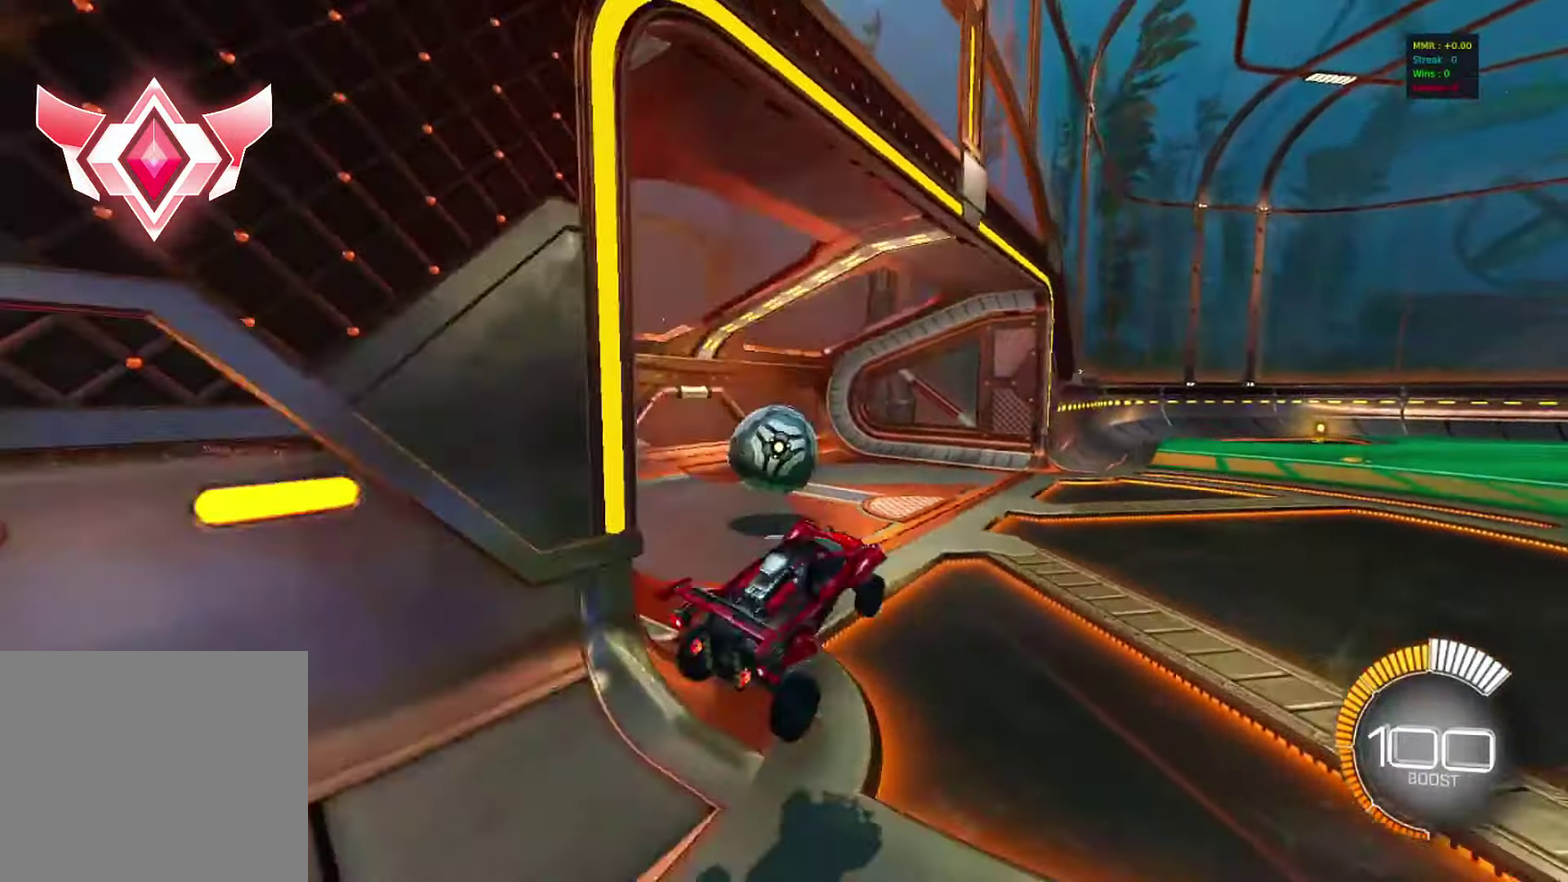
{"dt_ms": 500, "buttons": [], "left_stick": "center", "events": [[17, "left_stick", "up"], [117, "CROSS", "down"], [117, "left_stick", "up-left"], [200, "left_stick", "left"], [217, "CROSS", "up"], [383, "left_stick", "center"]]}
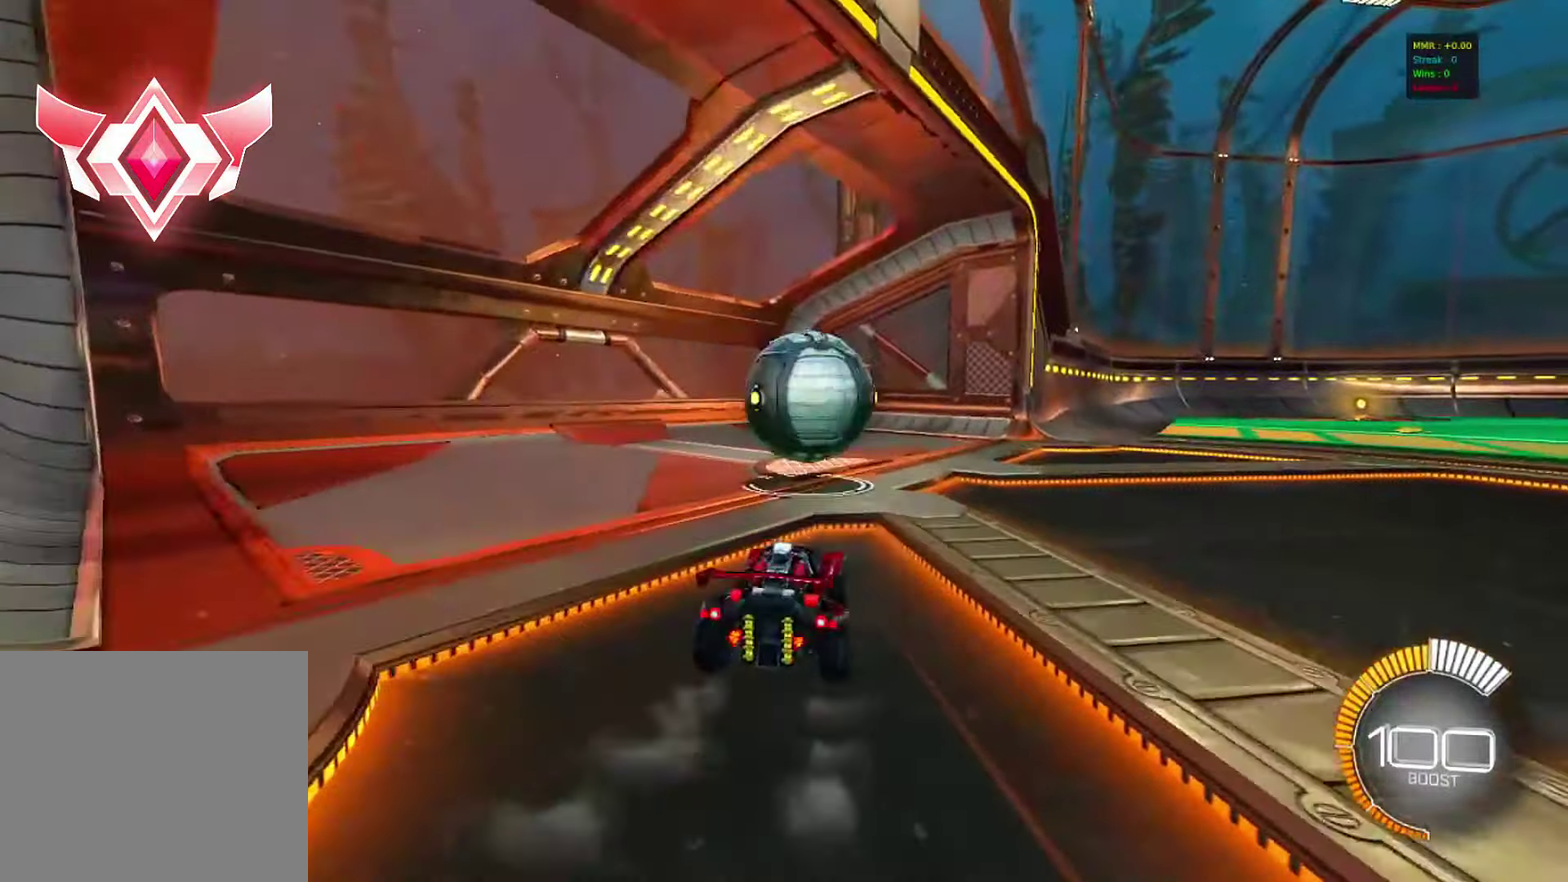
{"dt_ms": 300, "buttons": ["R2"], "left_stick": "center", "events": [[17, "left_stick", "right"], [67, "R2", "down"], [183, "CIRCLE", "down"], [217, "left_stick", "center"], [250, "CIRCLE", "up"]]}
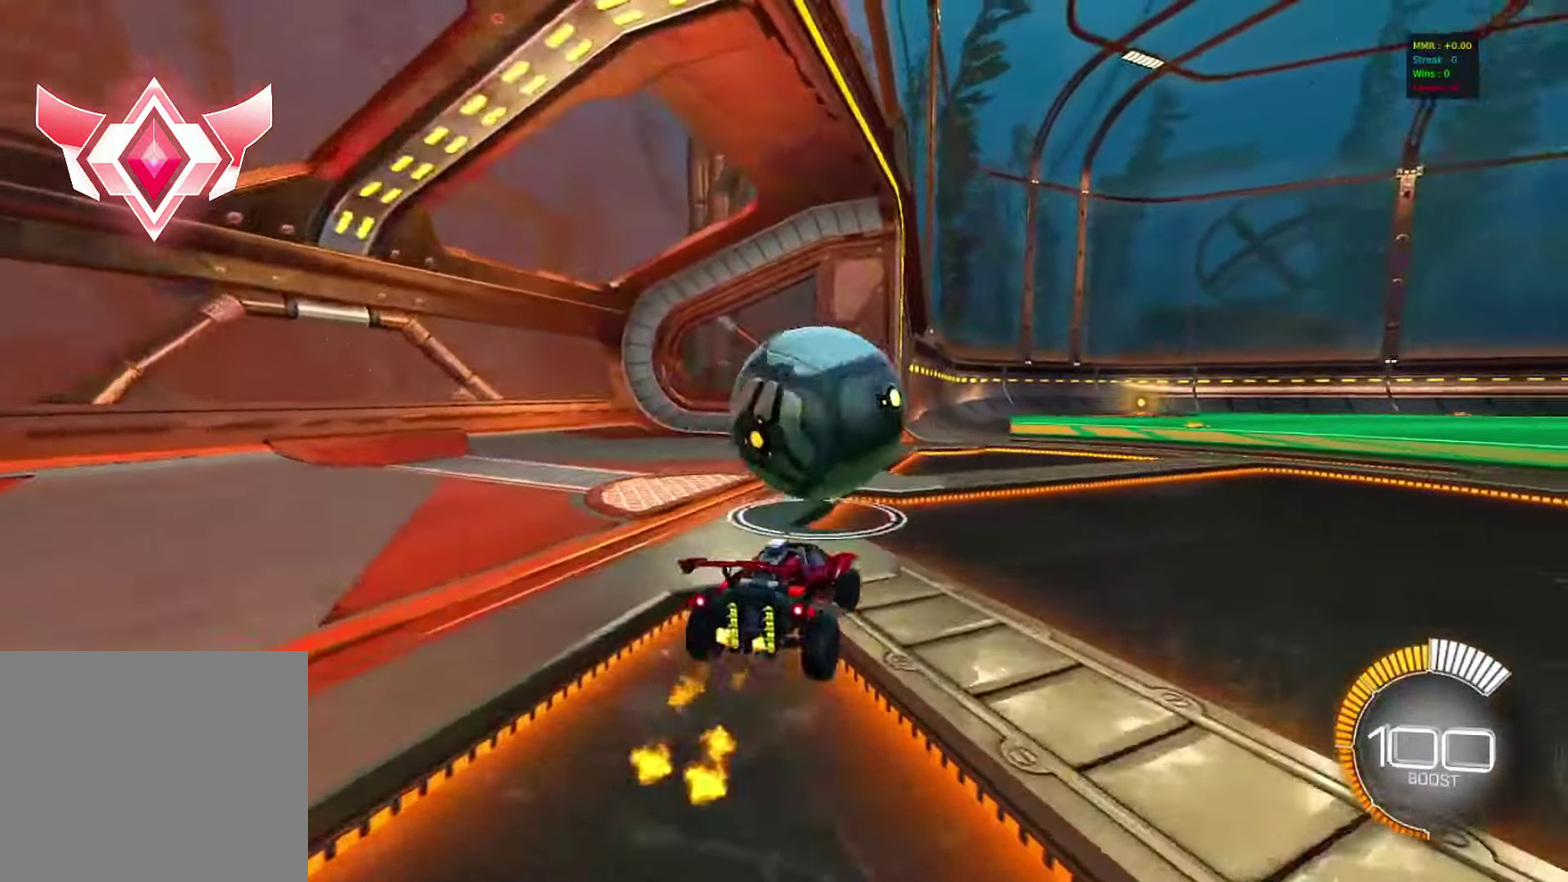
{"dt_ms": 800, "buttons": ["R2"], "left_stick": "right", "events": [[117, "left_stick", "right"], [267, "left_stick", "center"], [350, "CIRCLE", "down"], [550, "CIRCLE", "up"], [550, "R2", "up"], [683, "R2", "down"], [683, "left_stick", "right"]]}
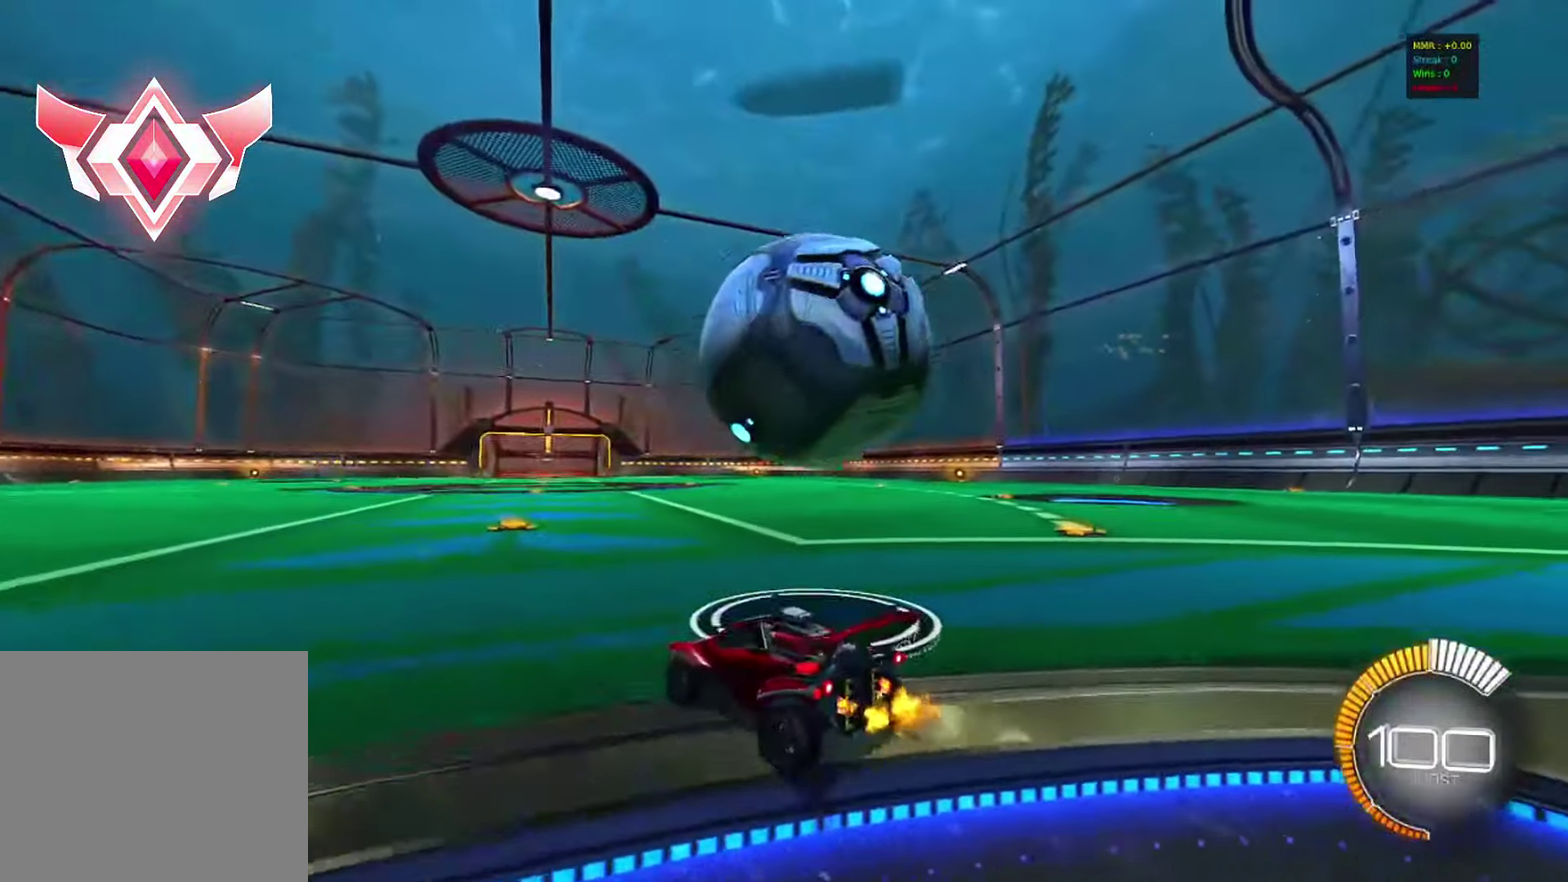
{"dt_ms": 400, "buttons": ["R2"], "left_stick": "center", "events": [[33, "R2", "up"], [150, "R2", "down"], [317, "left_stick", "center"]]}
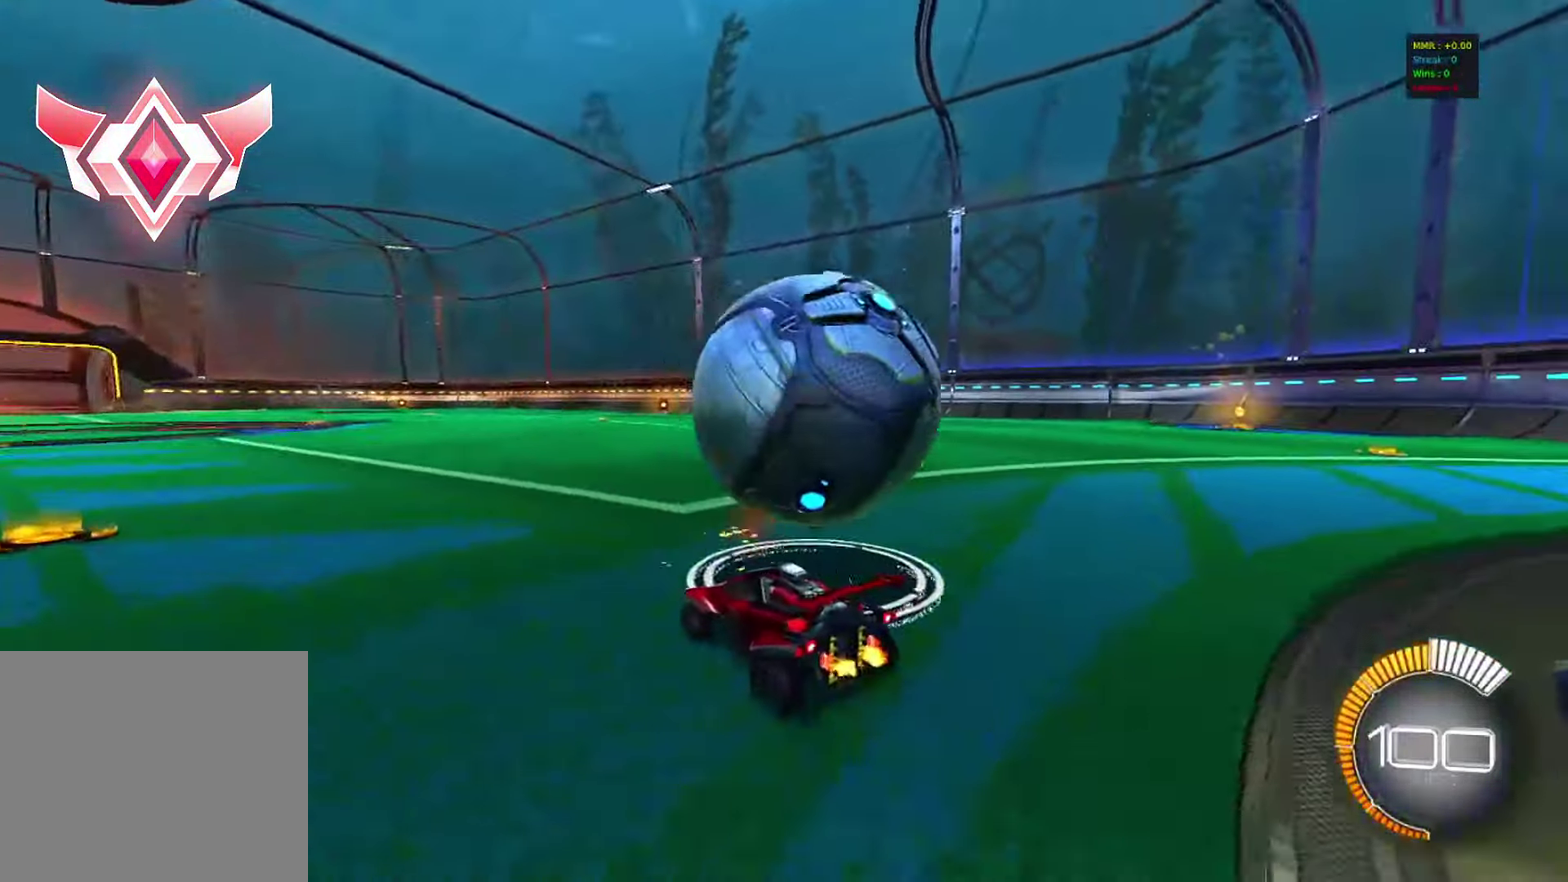
{"dt_ms": 600, "buttons": ["R2"], "left_stick": "center", "events": [[50, "left_stick", "right"], [267, "R2", "up"], [350, "R2", "down"], [550, "left_stick", "center"]]}
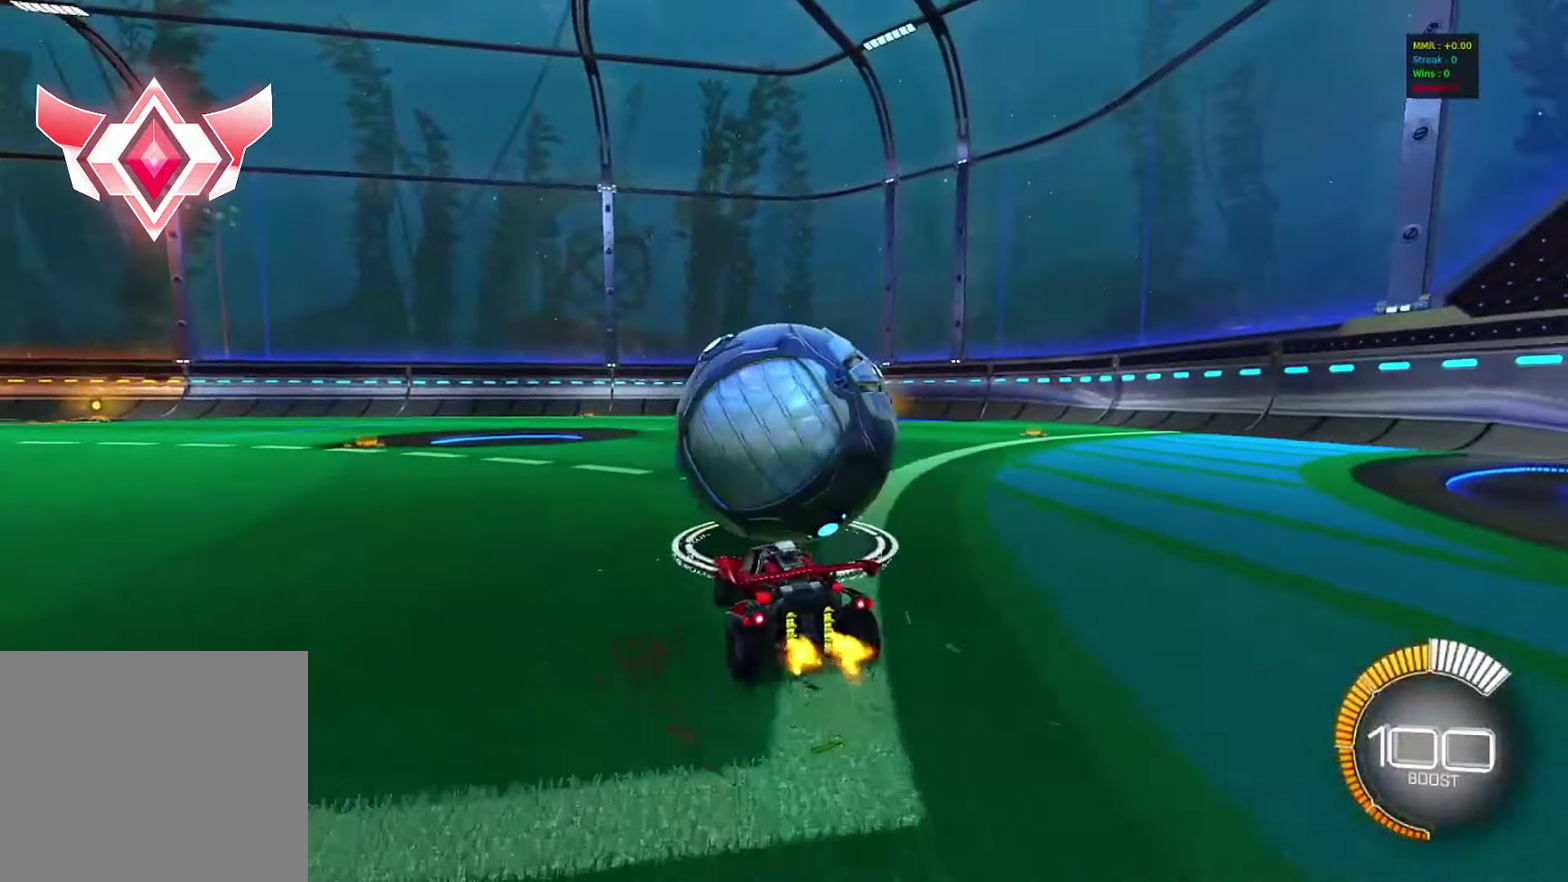
{"dt_ms": 400, "buttons": ["R2"], "left_stick": "center", "events": [[17, "CIRCLE", "down"], [317, "CIRCLE", "up"]]}
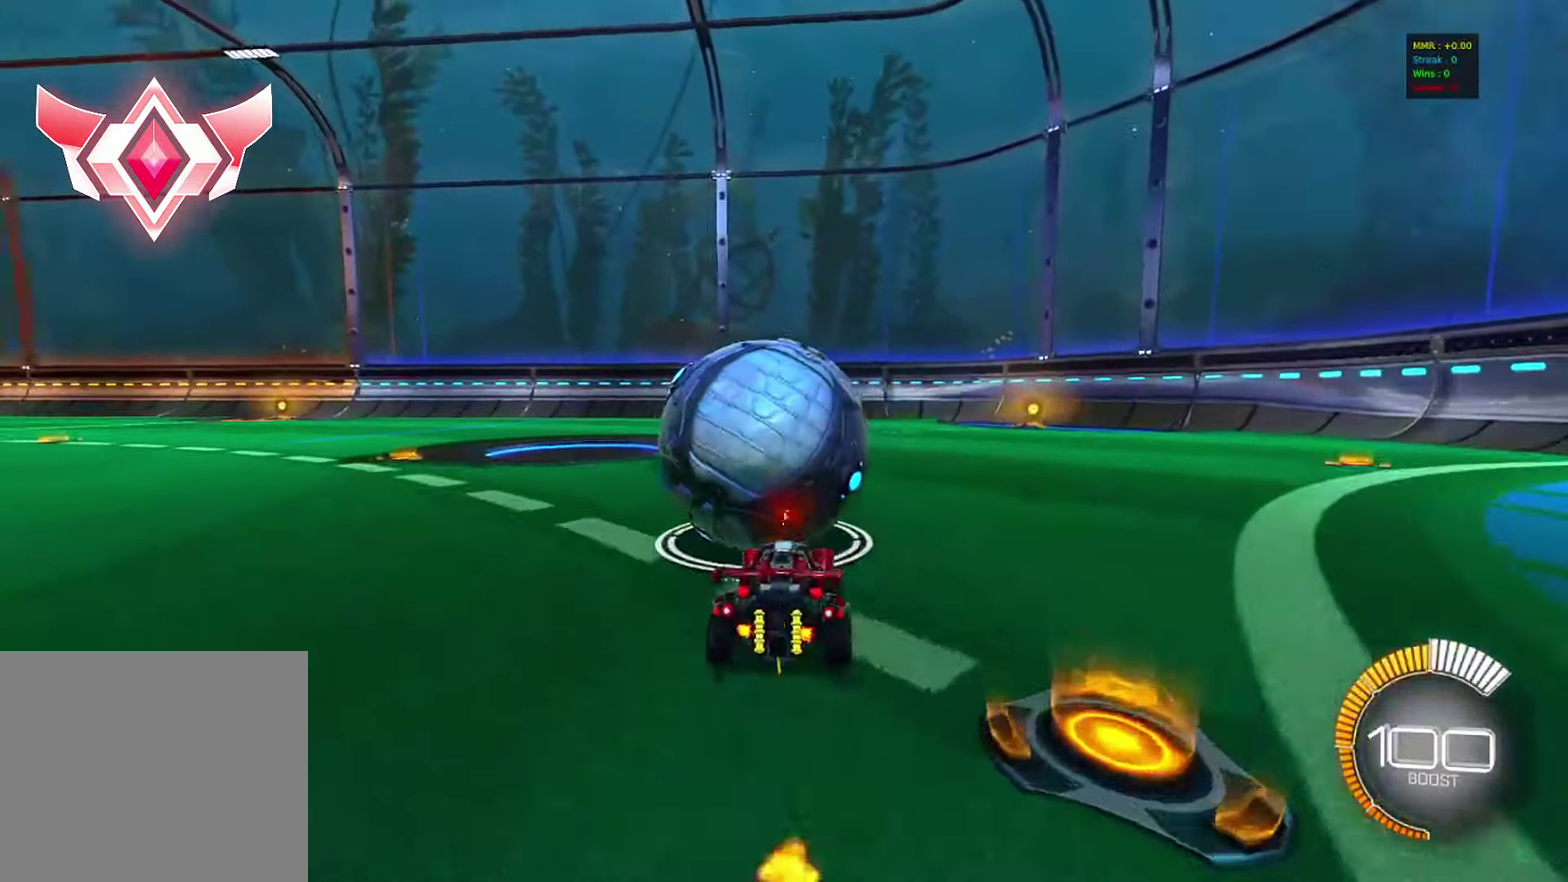
{"dt_ms": 500, "buttons": ["CIRCLE", "R2"], "left_stick": "center", "events": [[150, "CIRCLE", "down"], [267, "left_stick", "left"], [417, "left_stick", "center"]]}
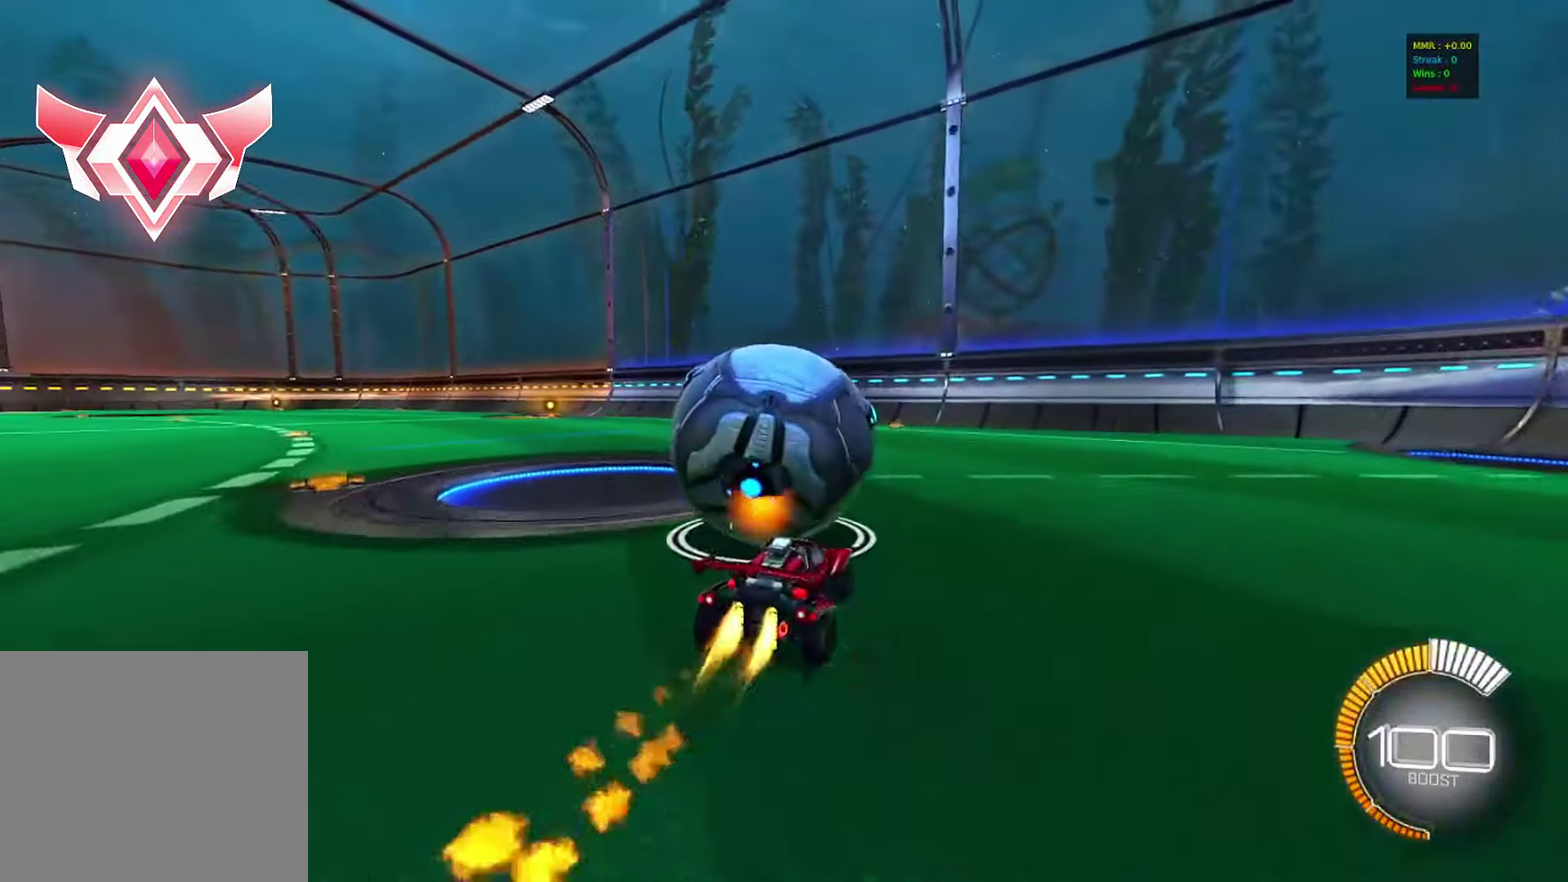
{"dt_ms": 300, "buttons": [], "left_stick": "center", "events": [[300, "CIRCLE", "up"], [300, "R2", "up"]]}